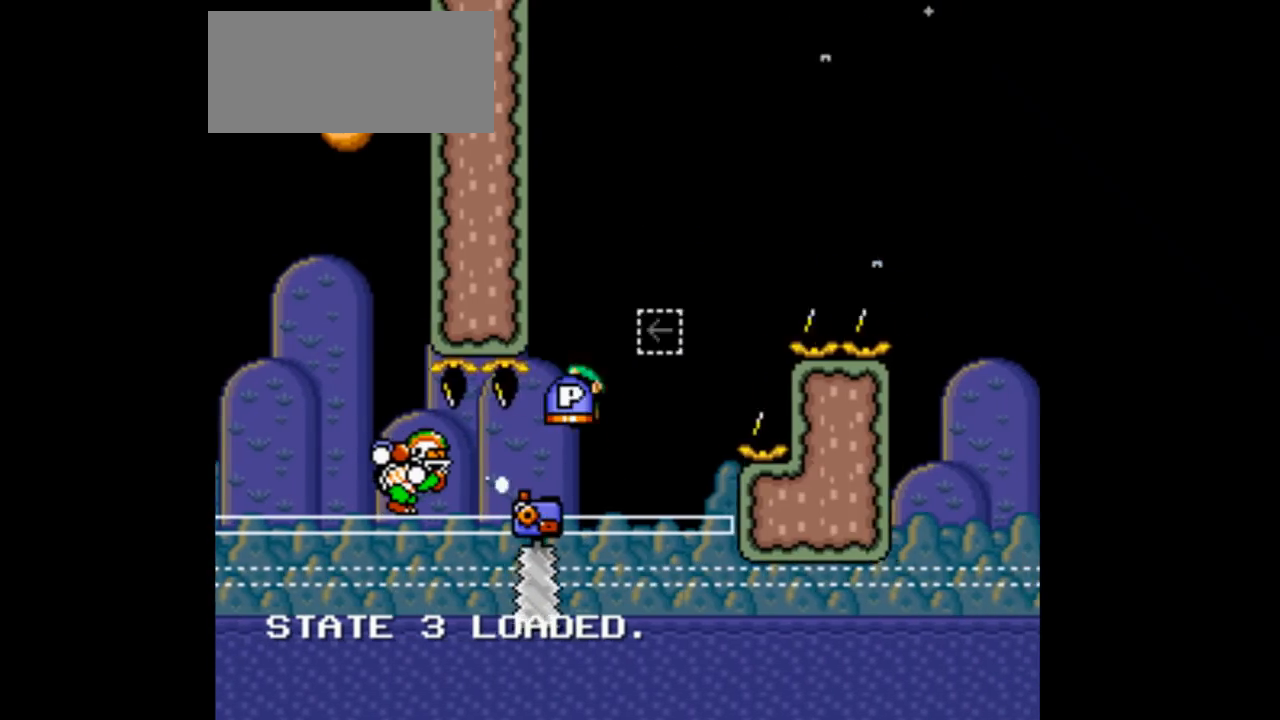
Gameplay with a controller (Nintendo layout); each line is a JSON object with the inputs held at the frame after it. "events" lists button and stick changes between this image and that frame as [ms after this image, input, new state], when the widget could be followed in between. Not read: L3 R1 R3.
{"buttons": ["Y", "DPAD_LEFT"], "events": [[233, "A", "up"], [300, "A", "down"], [300, "DPAD_LEFT", "down"], [300, "DPAD_RIGHT", "up"], [500, "A", "up"]]}
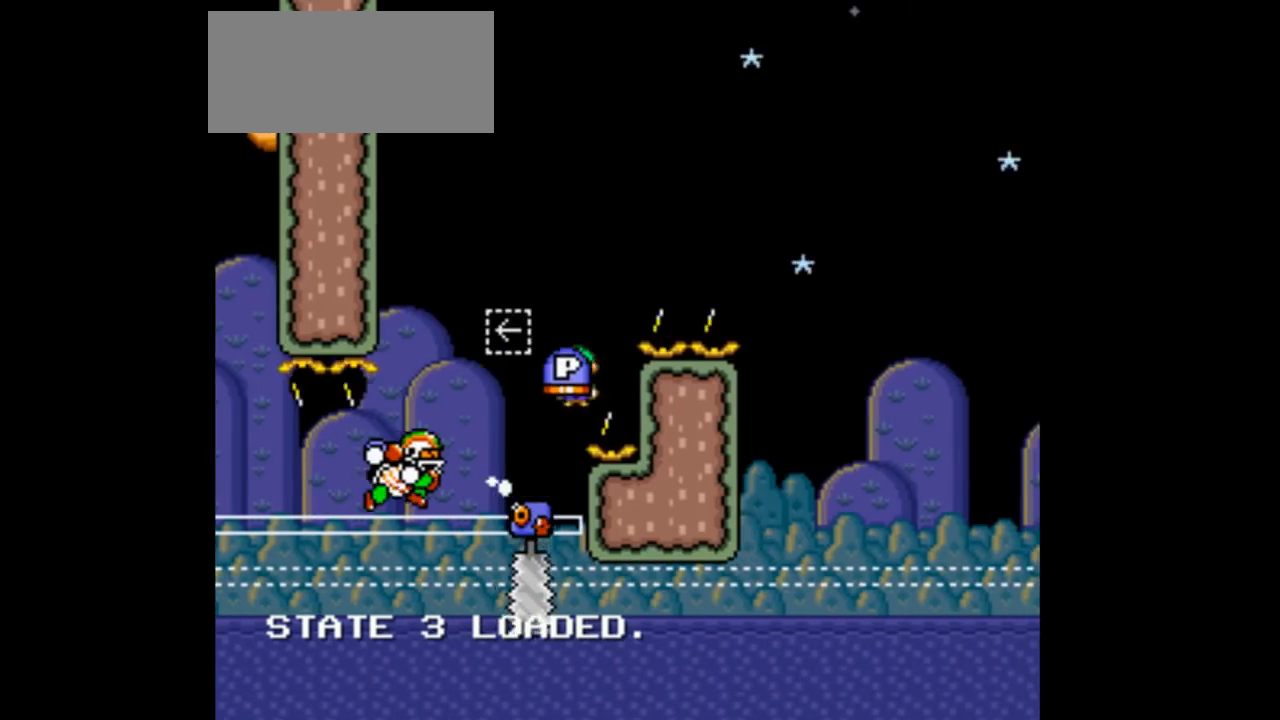
{"buttons": ["A", "Y", "DPAD_LEFT"]}
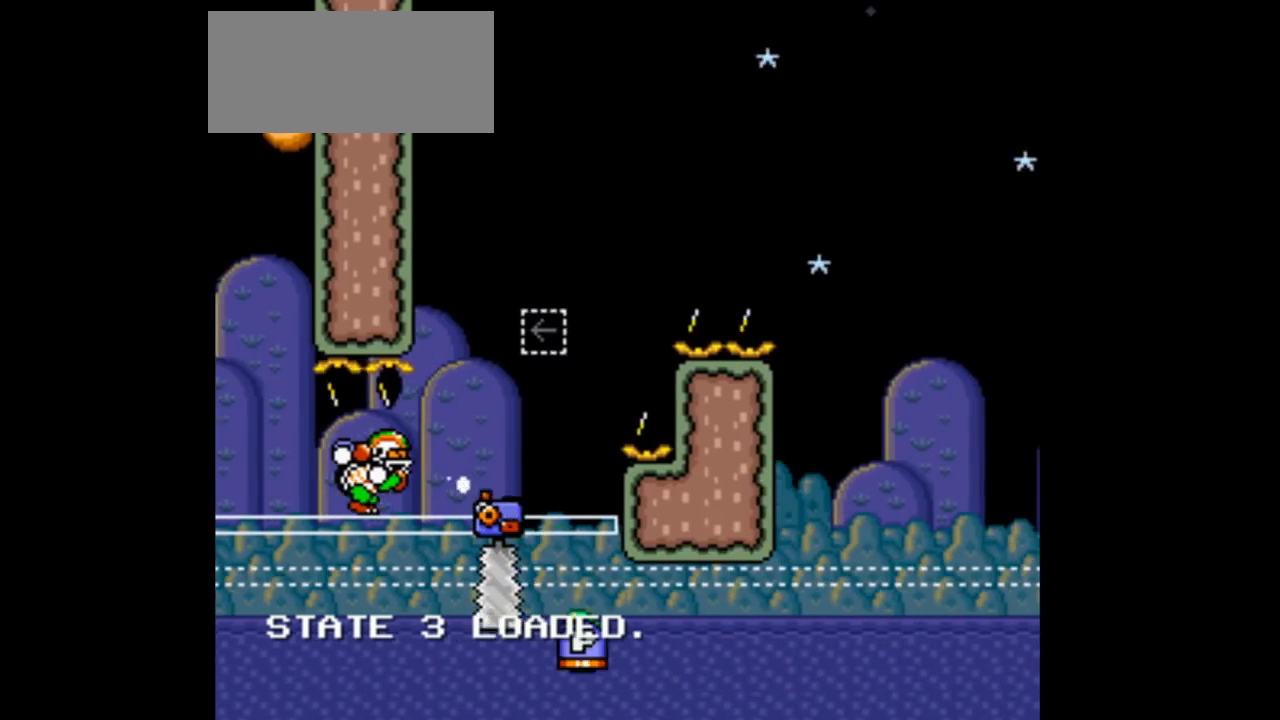
{"buttons": ["A", "Y", "DPAD_LEFT"], "events": [[200, "A", "up"], [200, "DPAD_LEFT", "up"], [233, "A", "down"], [233, "DPAD_RIGHT", "down"], [467, "DPAD_LEFT", "down"], [467, "DPAD_RIGHT", "up"]]}
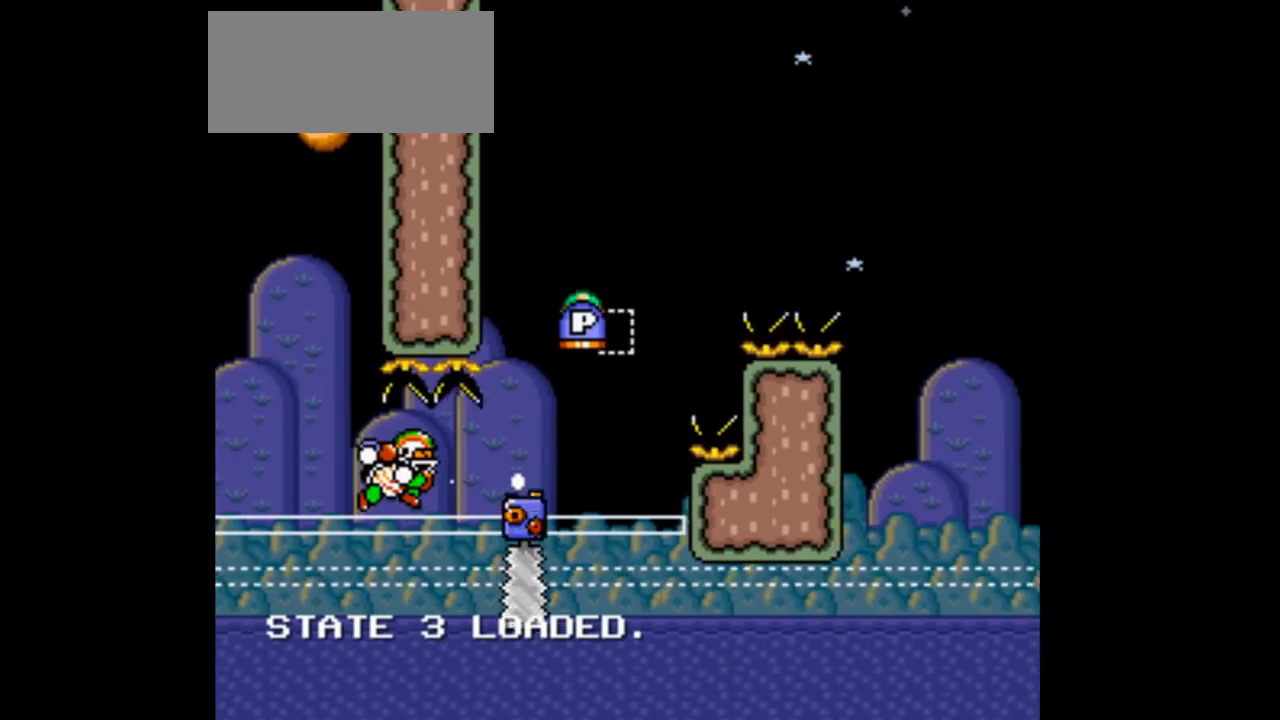
{"buttons": ["A", "Y", "DPAD_LEFT"]}
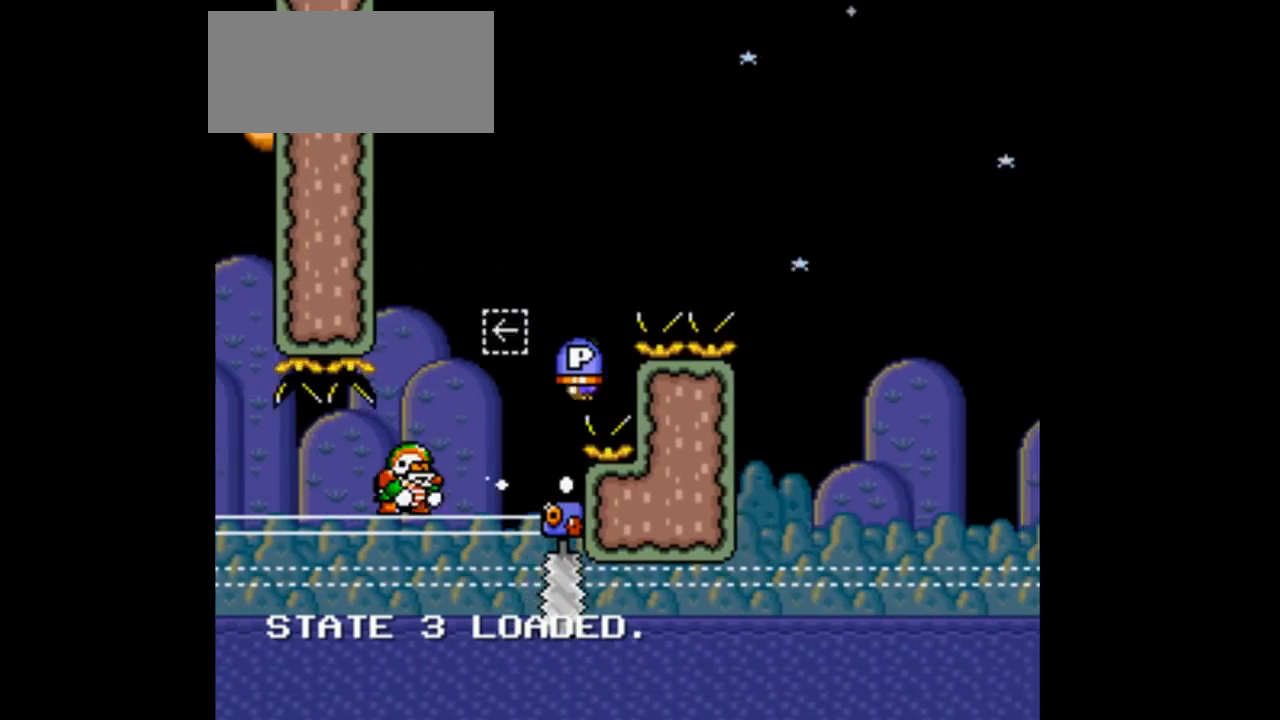
{"buttons": ["Y", "DPAD_LEFT"], "events": [[33, "A", "up"], [33, "DPAD_LEFT", "up"], [67, "A", "down"], [67, "DPAD_LEFT", "down"], [133, "DPAD_LEFT", "up"], [133, "DPAD_RIGHT", "down"], [400, "DPAD_LEFT", "down"], [400, "DPAD_RIGHT", "up"], [467, "A", "up"]]}
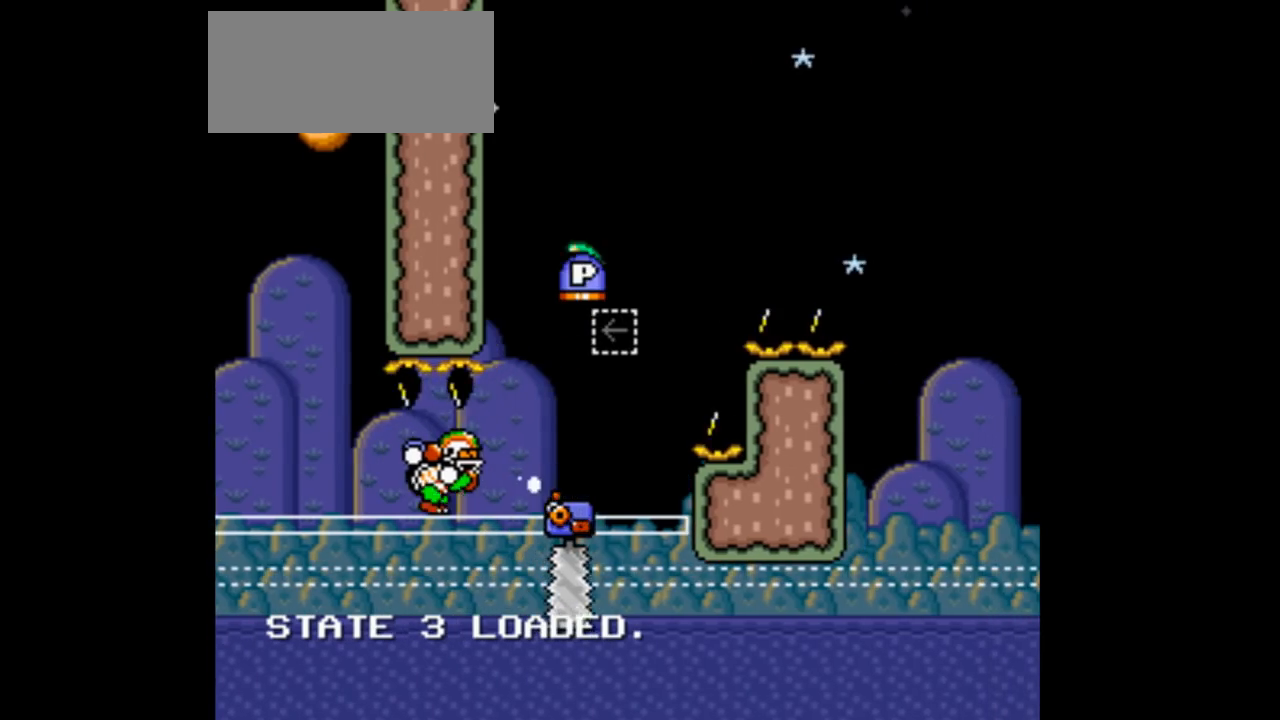
{"buttons": ["Y", "DPAD_RIGHT"], "events": [[67, "DPAD_LEFT", "up"], [100, "DPAD_RIGHT", "down"]]}
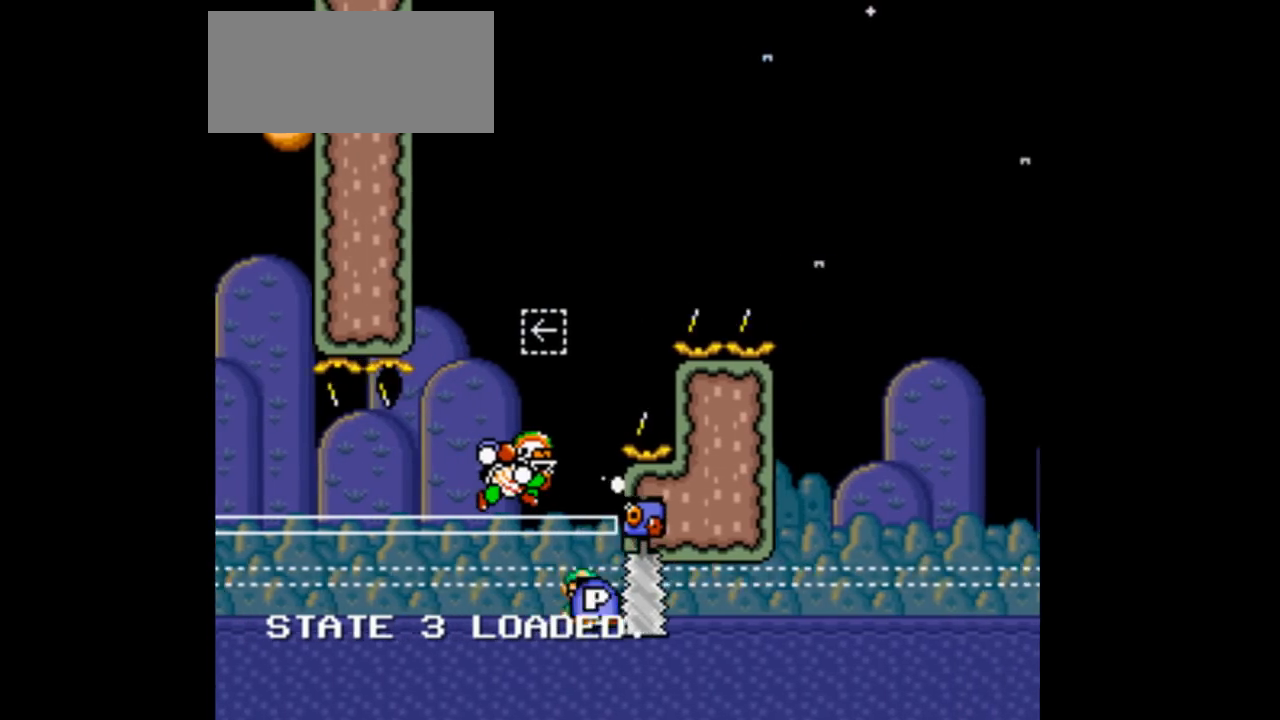
{"buttons": ["Y"], "events": [[67, "A", "down"], [200, "A", "up"], [200, "DPAD_RIGHT", "up"], [233, "A", "down"], [233, "DPAD_RIGHT", "down"], [467, "A", "up"], [500, "DPAD_RIGHT", "up"]]}
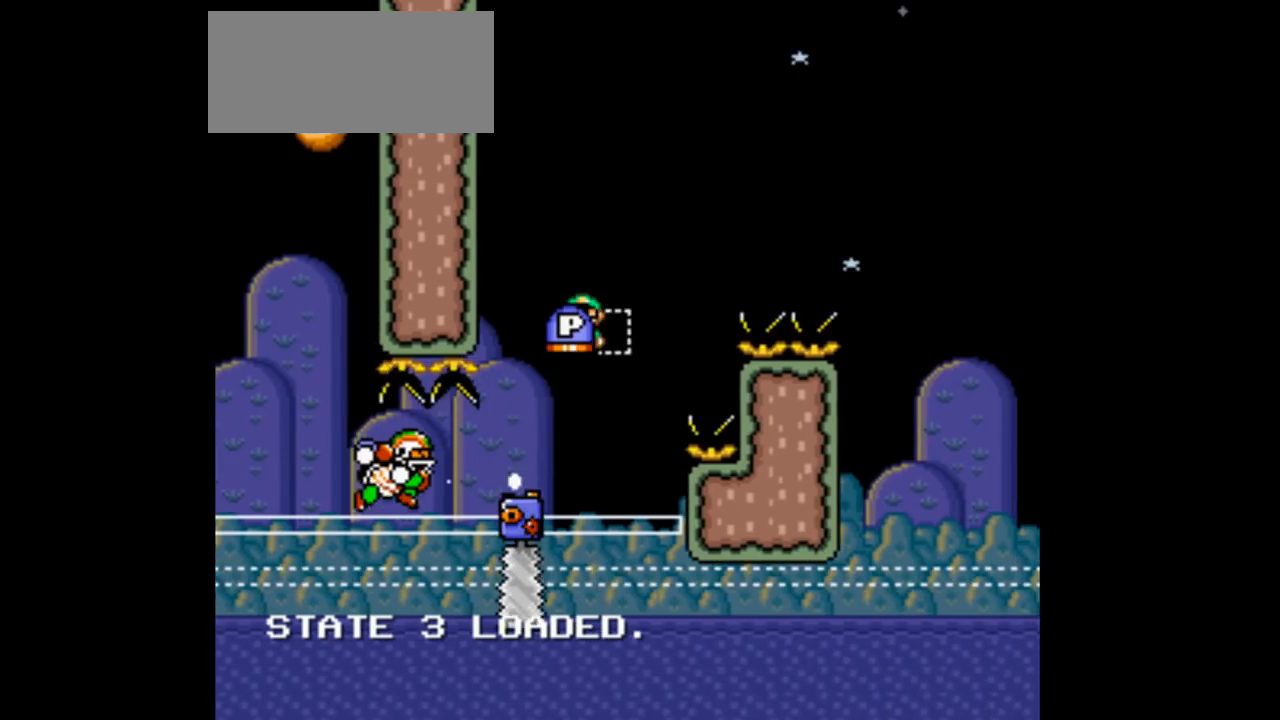
{"buttons": ["A", "Y", "DPAD_RIGHT"], "events": [[67, "DPAD_LEFT", "down"], [300, "DPAD_LEFT", "up"], [300, "DPAD_RIGHT", "down"], [433, "A", "down"]]}
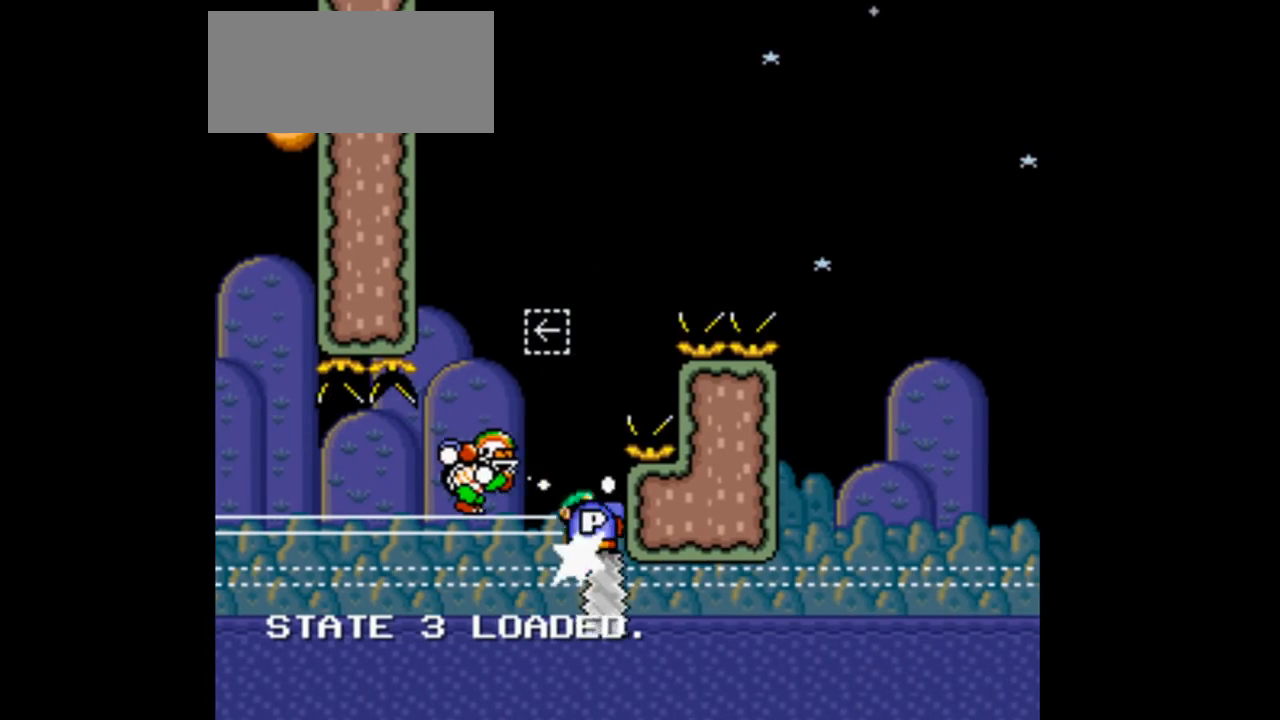
{"buttons": ["A", "Y", "DPAD_RIGHT"], "events": [[33, "DPAD_LEFT", "down"], [33, "DPAD_RIGHT", "up"], [300, "DPAD_LEFT", "up"], [300, "DPAD_RIGHT", "down"]]}
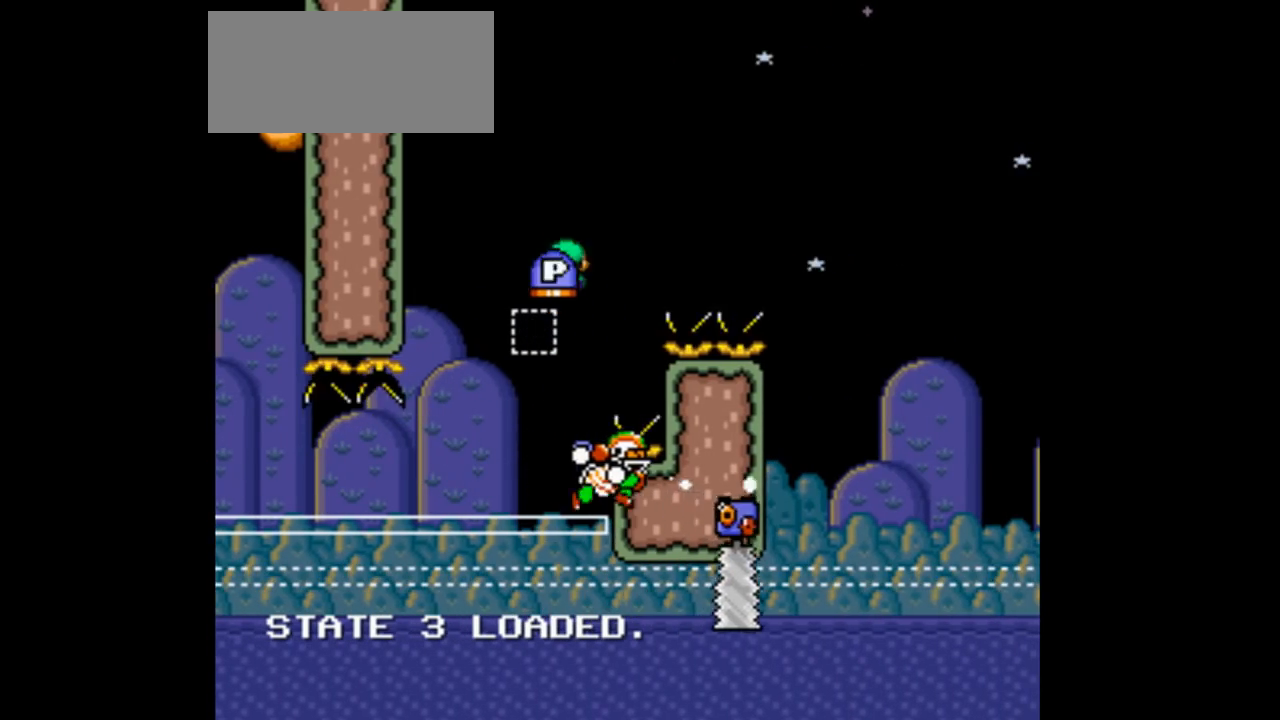
{"buttons": ["A", "Y", "DPAD_RIGHT"], "events": []}
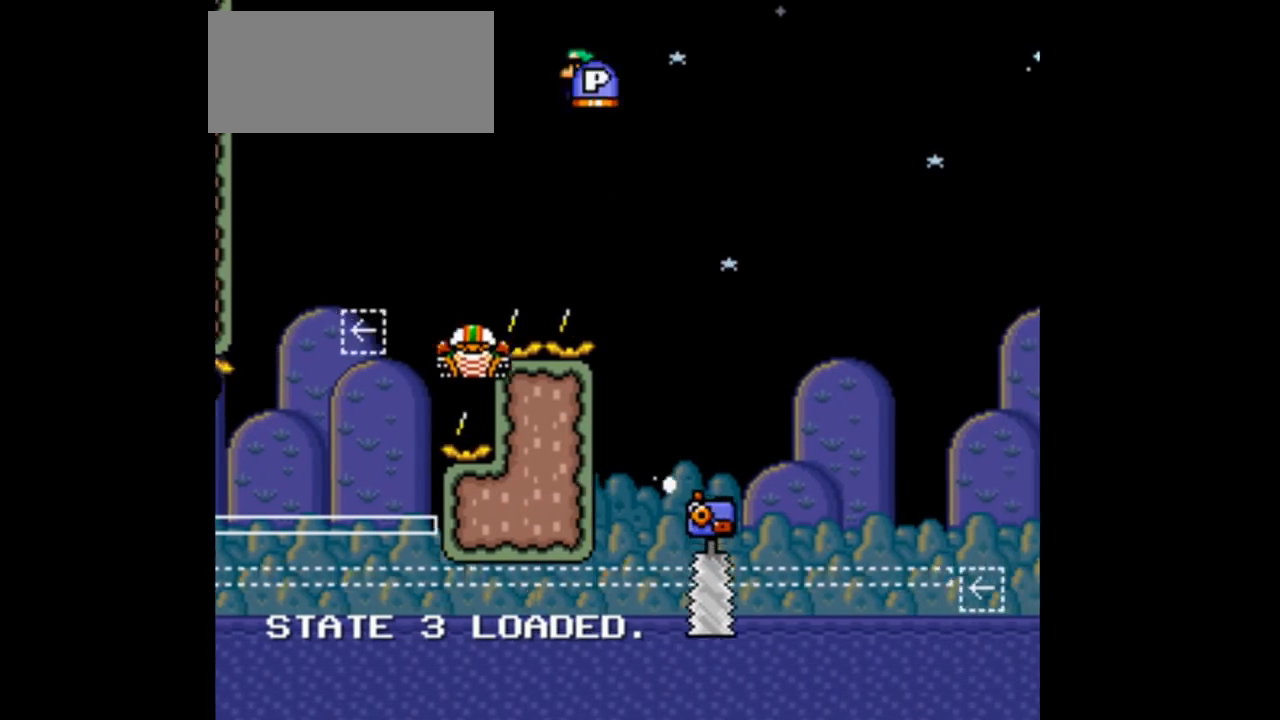
{"buttons": ["A", "Y", "DPAD_RIGHT"], "events": []}
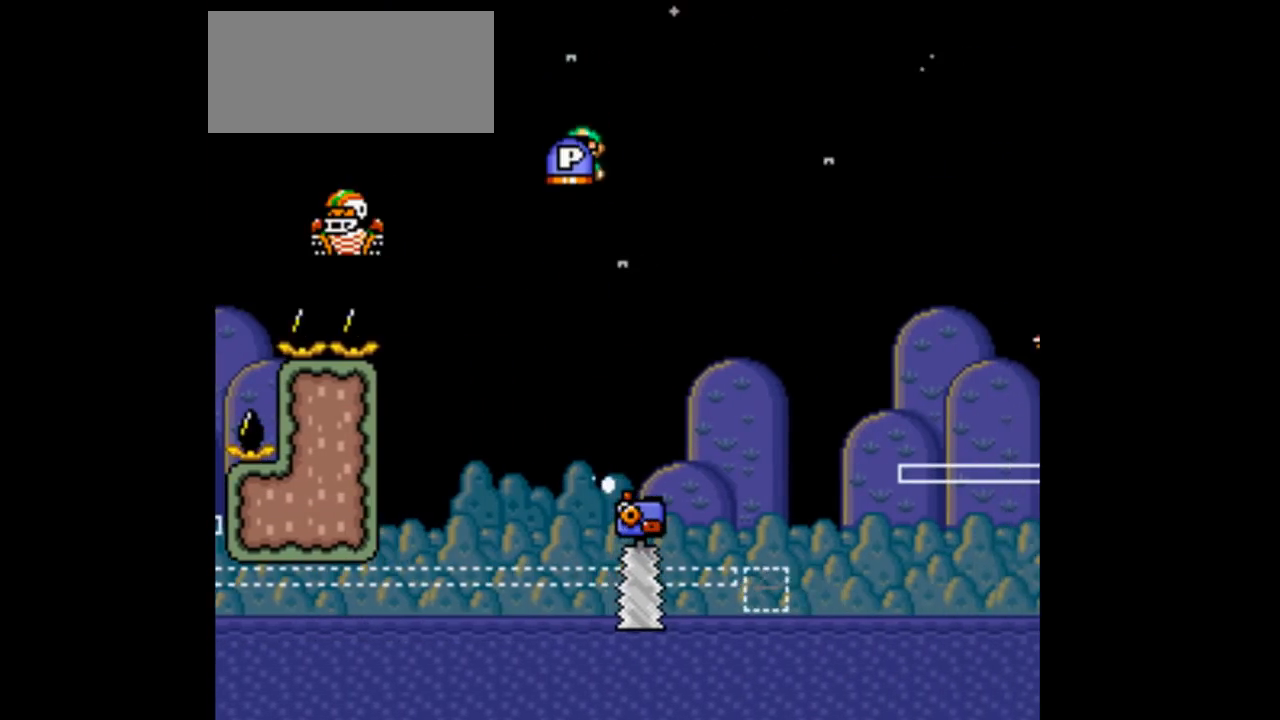
{"buttons": ["A", "Y", "DPAD_LEFT"], "events": [[500, "DPAD_LEFT", "down"], [500, "DPAD_RIGHT", "up"]]}
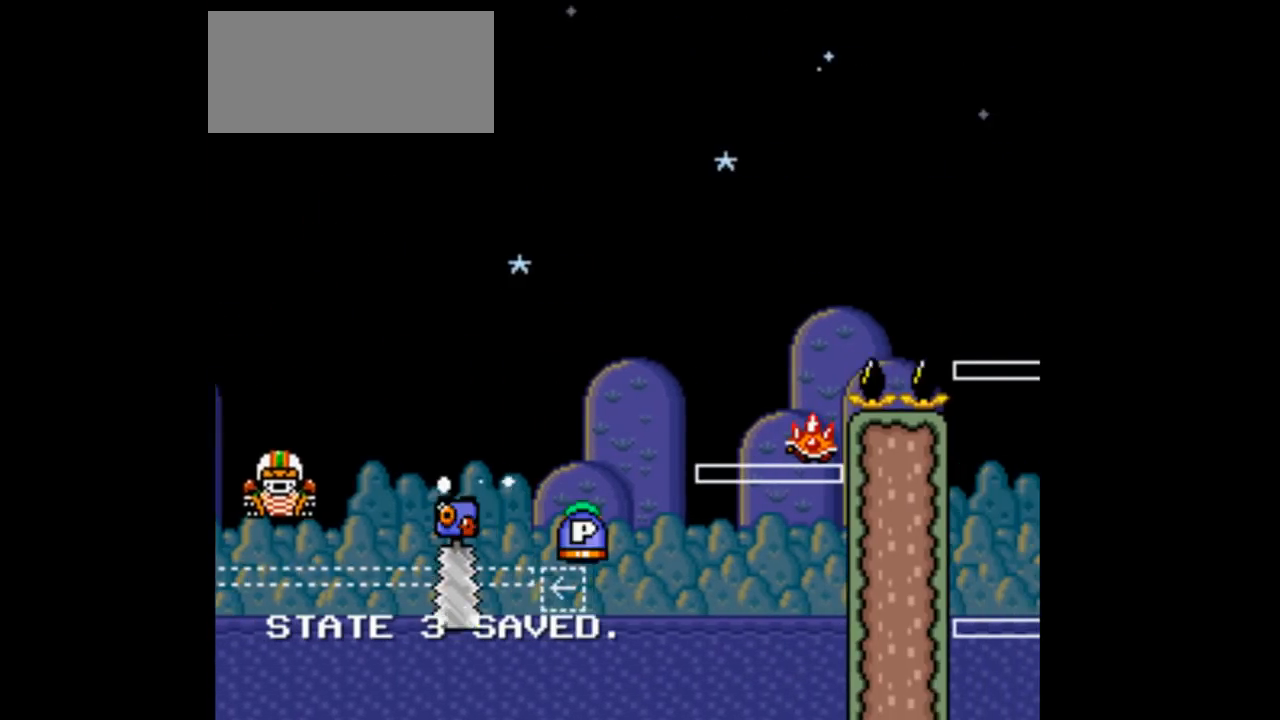
{"buttons": ["A", "Y", "DPAD_RIGHT"], "events": [[133, "DPAD_LEFT", "up"], [133, "DPAD_RIGHT", "down"]]}
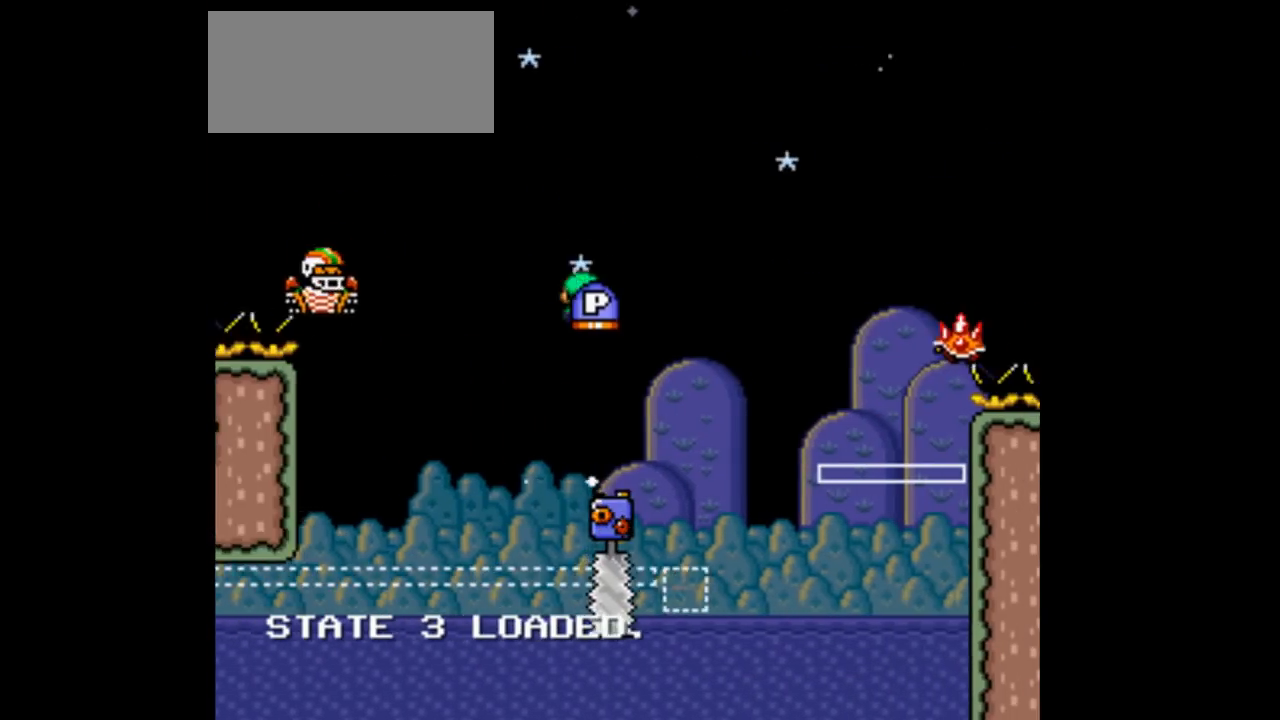
{"buttons": ["A", "Y", "DPAD_RIGHT"], "events": [[133, "DPAD_LEFT", "down"], [133, "DPAD_RIGHT", "up"], [200, "A", "up"], [300, "A", "down"], [333, "DPAD_LEFT", "up"], [333, "DPAD_RIGHT", "down"]]}
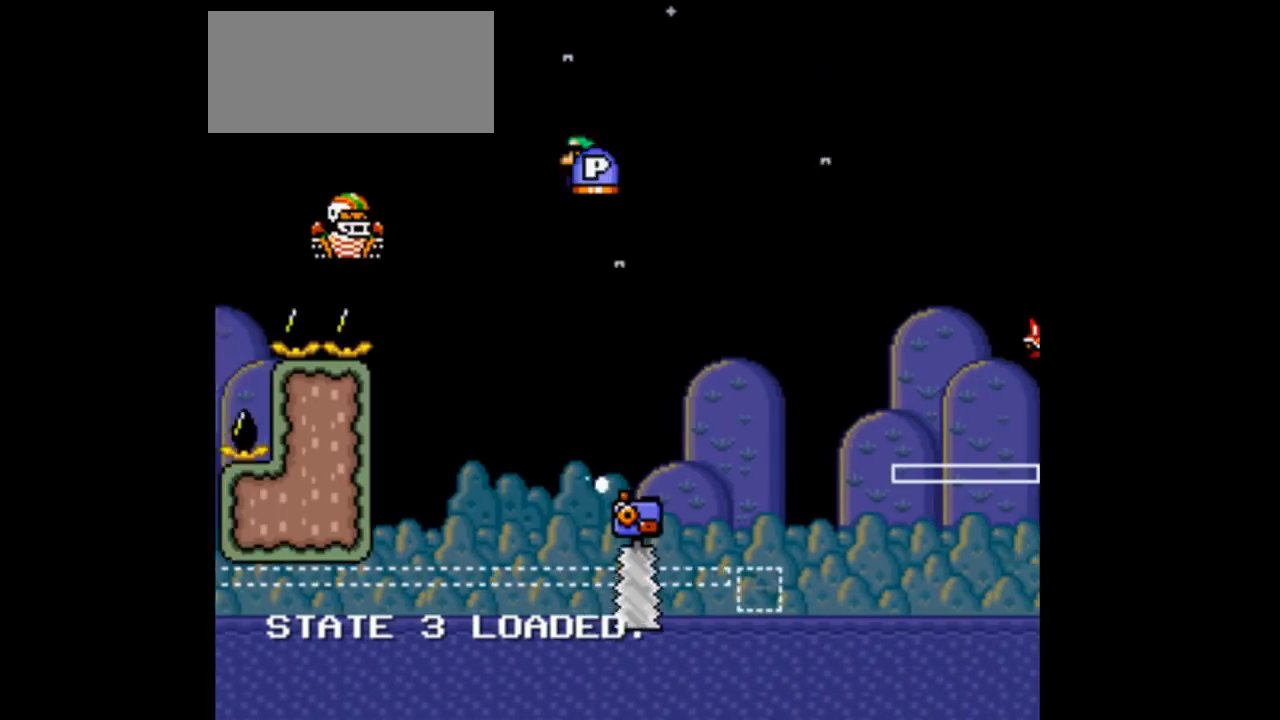
{"buttons": ["A", "Y", "DPAD_RIGHT"], "events": [[100, "DPAD_LEFT", "down"], [100, "DPAD_RIGHT", "up"], [300, "DPAD_LEFT", "up"], [300, "DPAD_RIGHT", "down"]]}
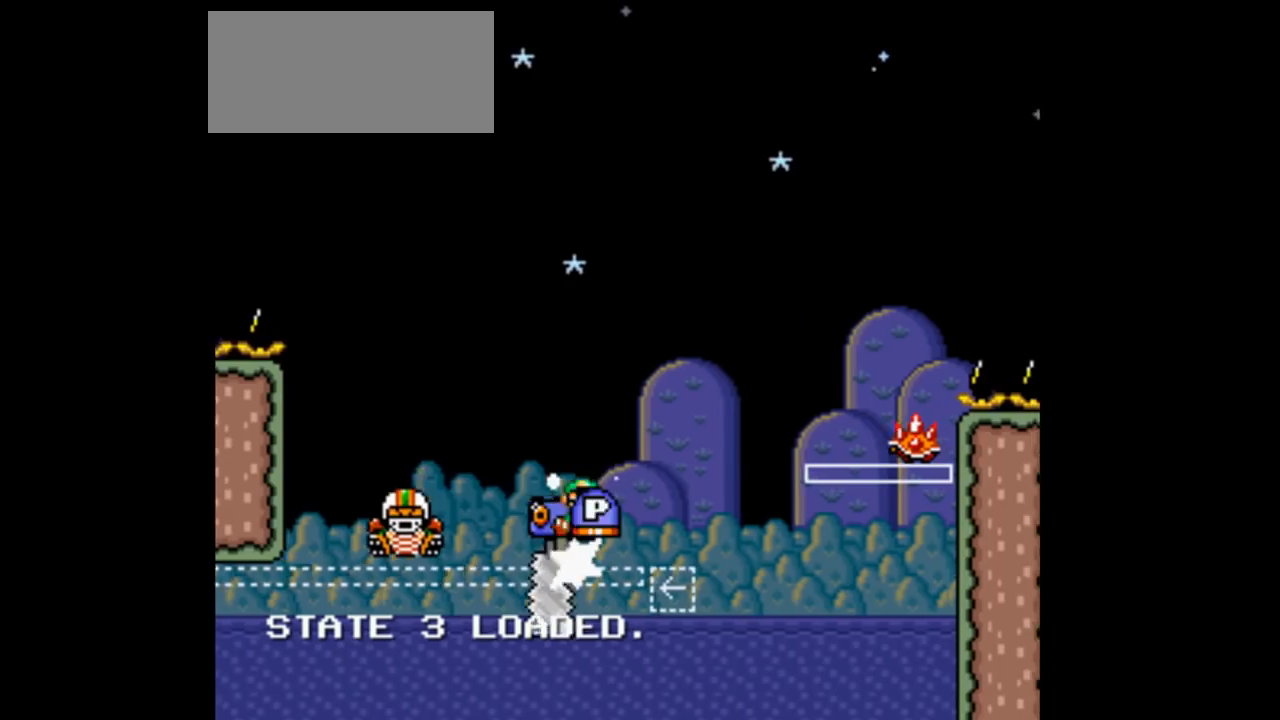
{"buttons": ["A", "Y", "DPAD_RIGHT"], "events": []}
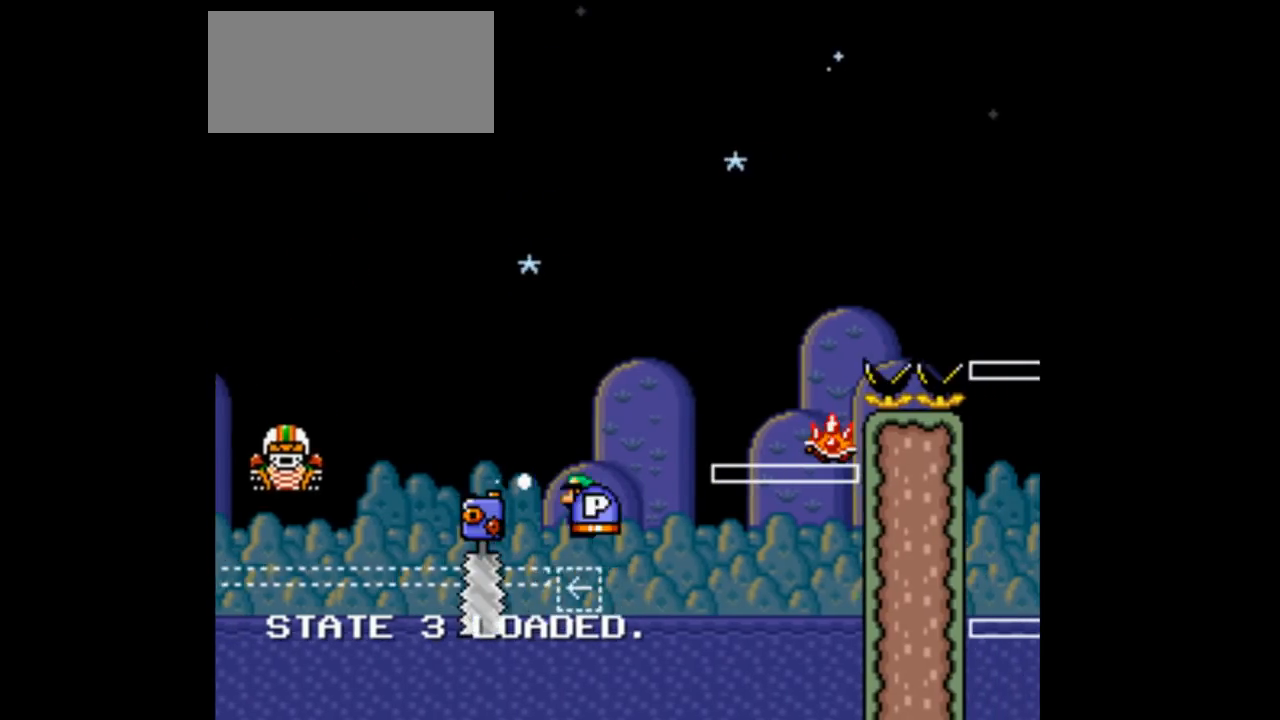
{"buttons": ["Y", "DPAD_RIGHT"], "events": [[100, "DPAD_LEFT", "down"], [100, "DPAD_RIGHT", "up"], [267, "DPAD_LEFT", "up"], [267, "DPAD_RIGHT", "down"], [300, "DPAD_LEFT", "down"], [300, "DPAD_RIGHT", "up"], [467, "DPAD_LEFT", "up"], [467, "DPAD_RIGHT", "down"], [500, "A", "up"]]}
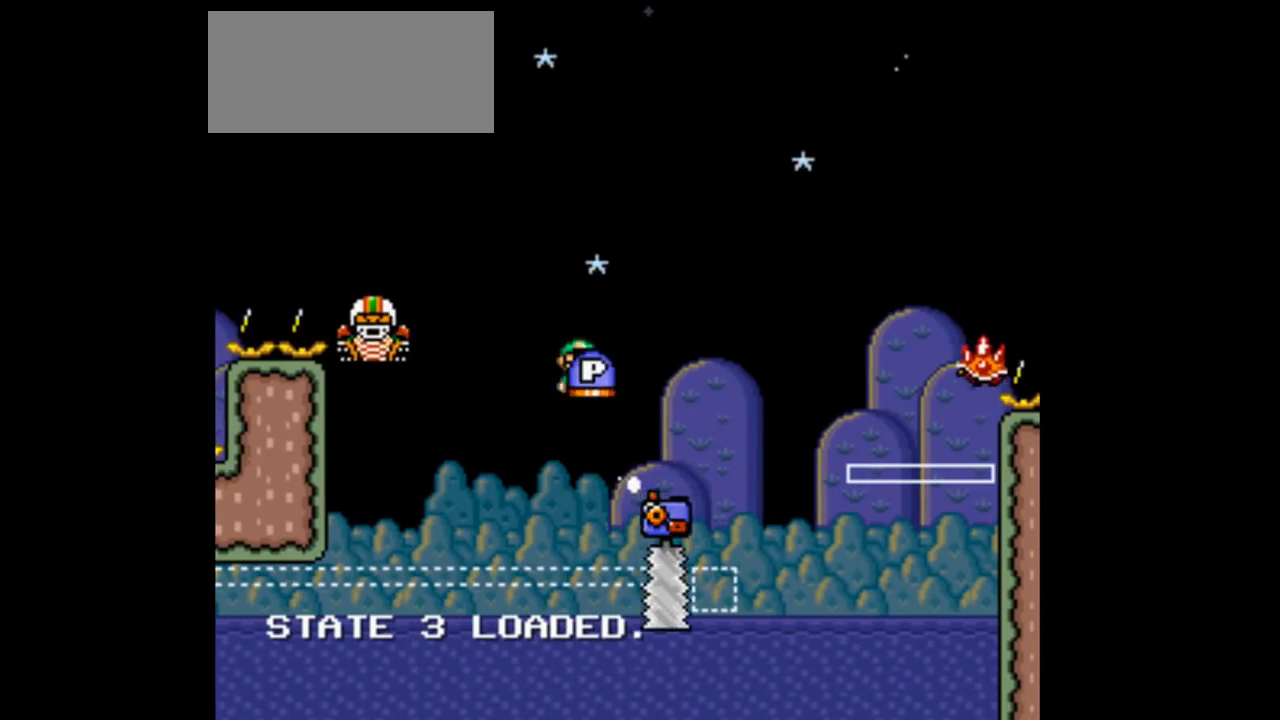
{"buttons": ["A", "Y", "DPAD_RIGHT"], "events": [[133, "A", "down"]]}
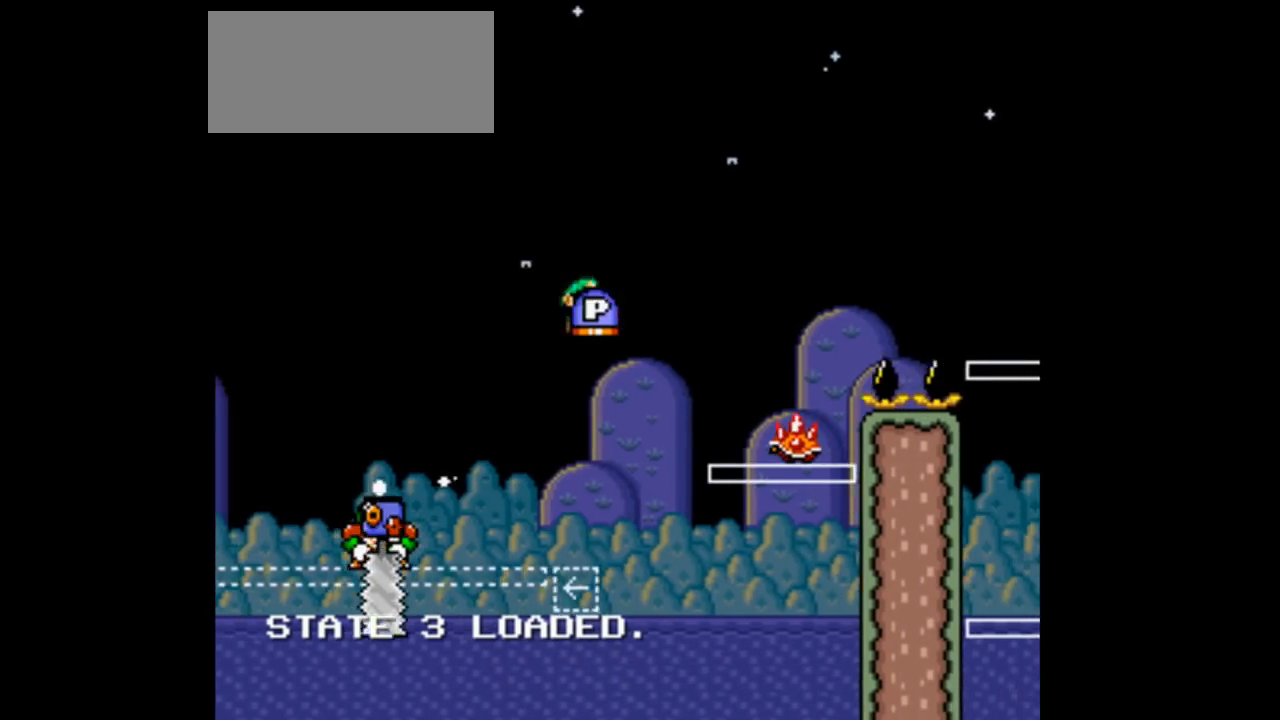
{"buttons": ["A", "Y", "DPAD_RIGHT"], "events": [[67, "A", "up"], [167, "A", "down"], [200, "DPAD_LEFT", "down"], [200, "DPAD_RIGHT", "up"], [300, "DPAD_LEFT", "up"], [300, "DPAD_RIGHT", "down"]]}
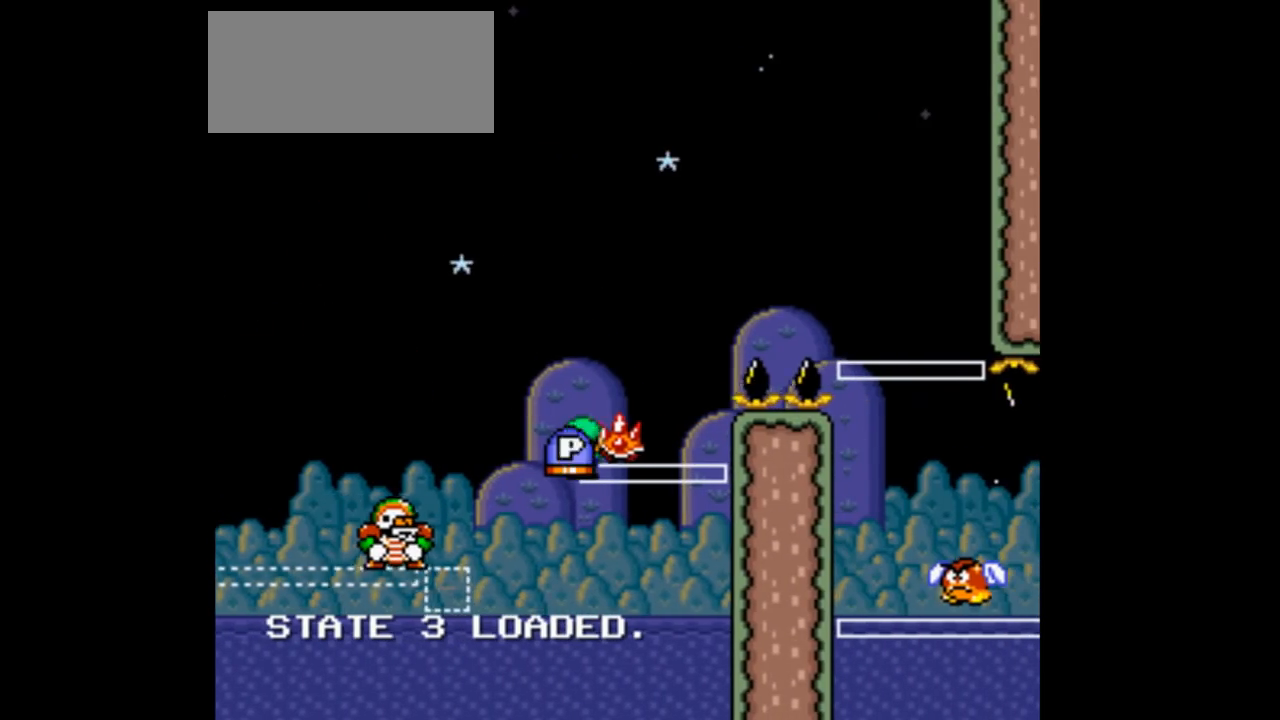
{"buttons": ["A", "Y", "DPAD_RIGHT"], "events": []}
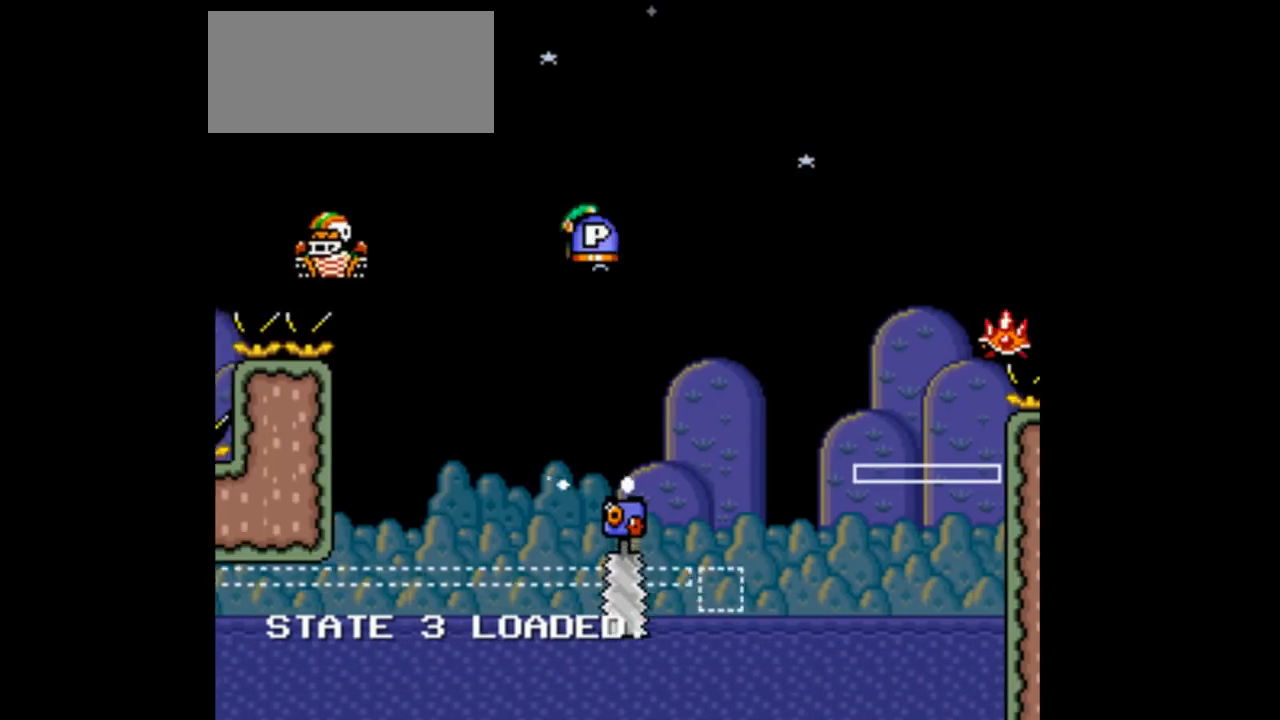
{"buttons": ["A", "Y", "DPAD_RIGHT"], "events": [[200, "DPAD_LEFT", "down"], [200, "DPAD_RIGHT", "up"], [400, "DPAD_LEFT", "up"], [400, "DPAD_RIGHT", "down"]]}
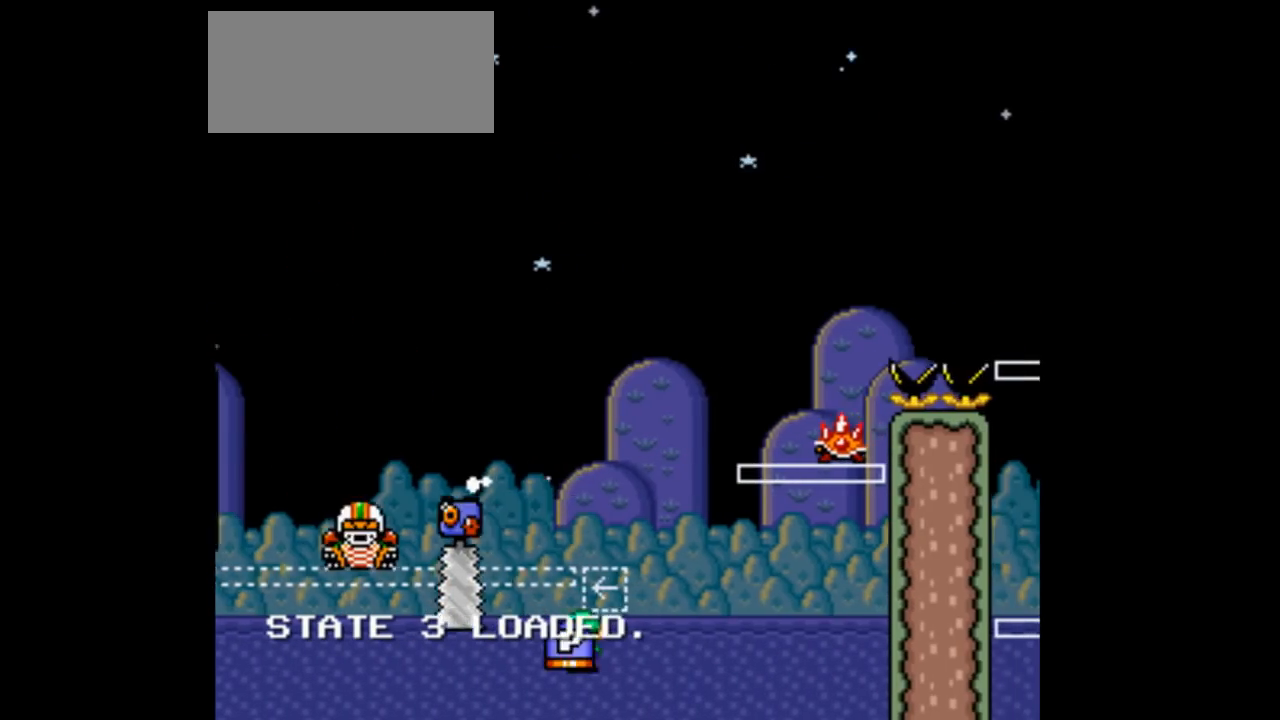
{"buttons": ["A", "Y", "DPAD_RIGHT"], "events": [[267, "DPAD_LEFT", "down"], [267, "DPAD_RIGHT", "up"], [400, "DPAD_LEFT", "up"], [400, "DPAD_RIGHT", "down"]]}
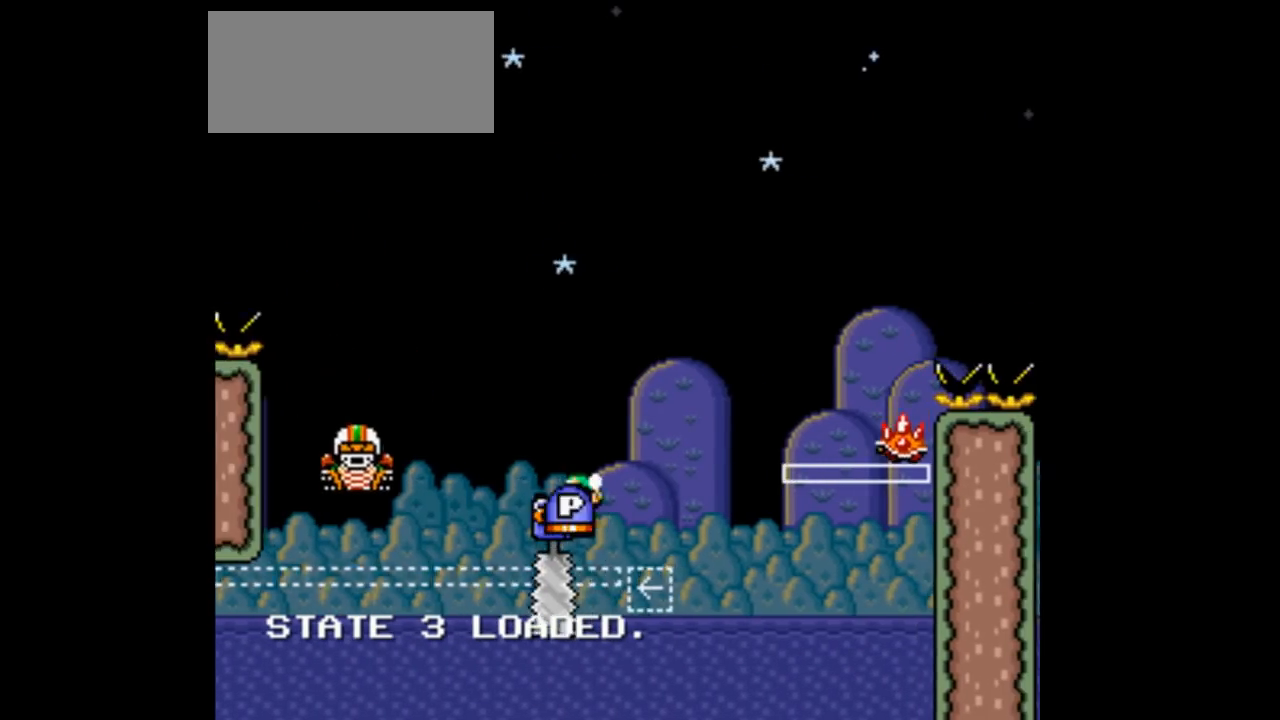
{"buttons": ["A", "Y", "DPAD_LEFT"], "events": [[433, "DPAD_LEFT", "down"], [433, "DPAD_RIGHT", "up"]]}
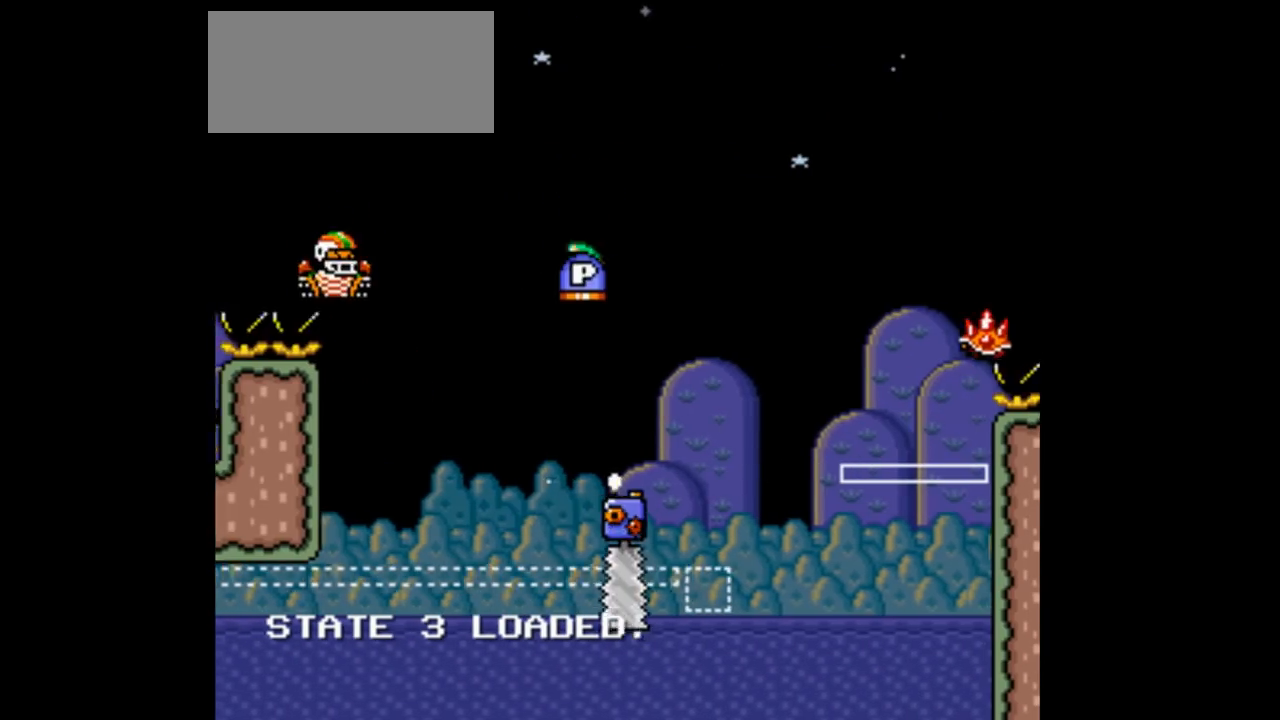
{"buttons": ["A", "Y", "DPAD_RIGHT"], "events": [[200, "DPAD_LEFT", "up"], [200, "DPAD_RIGHT", "down"]]}
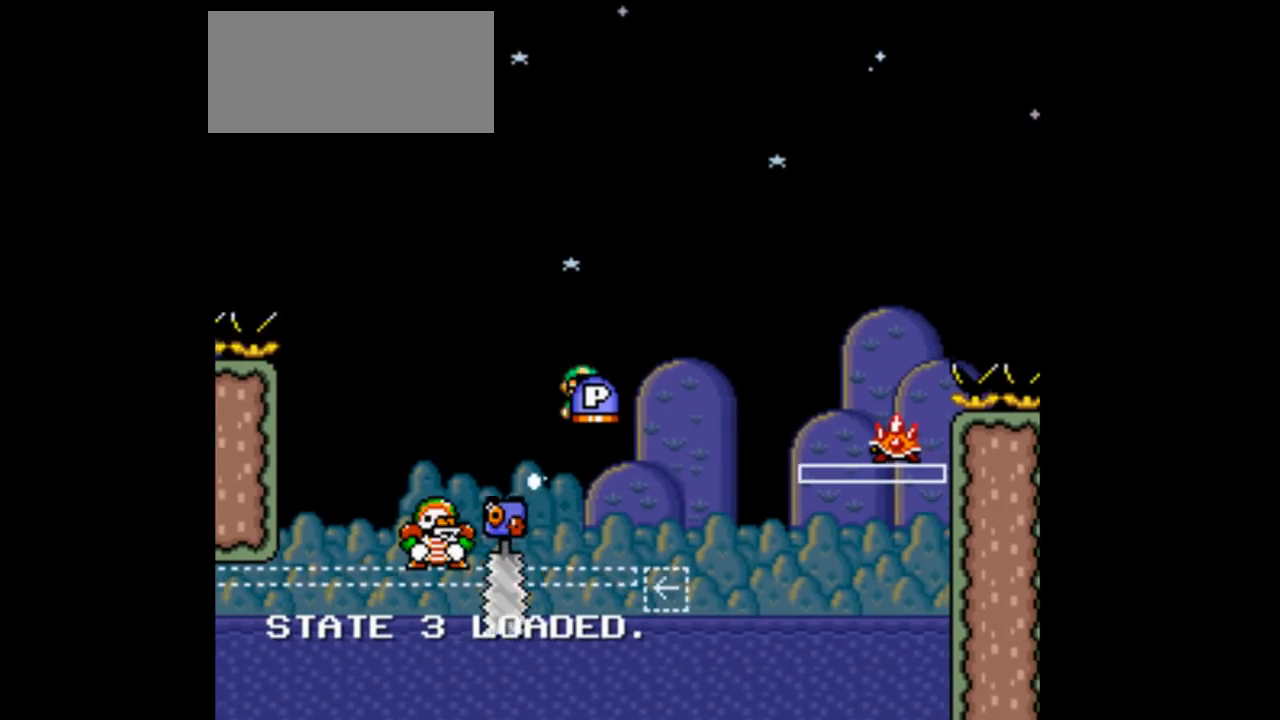
{"buttons": ["A", "Y", "DPAD_LEFT"], "events": [[400, "A", "up"], [467, "DPAD_LEFT", "down"], [467, "DPAD_RIGHT", "up"], [500, "A", "down"]]}
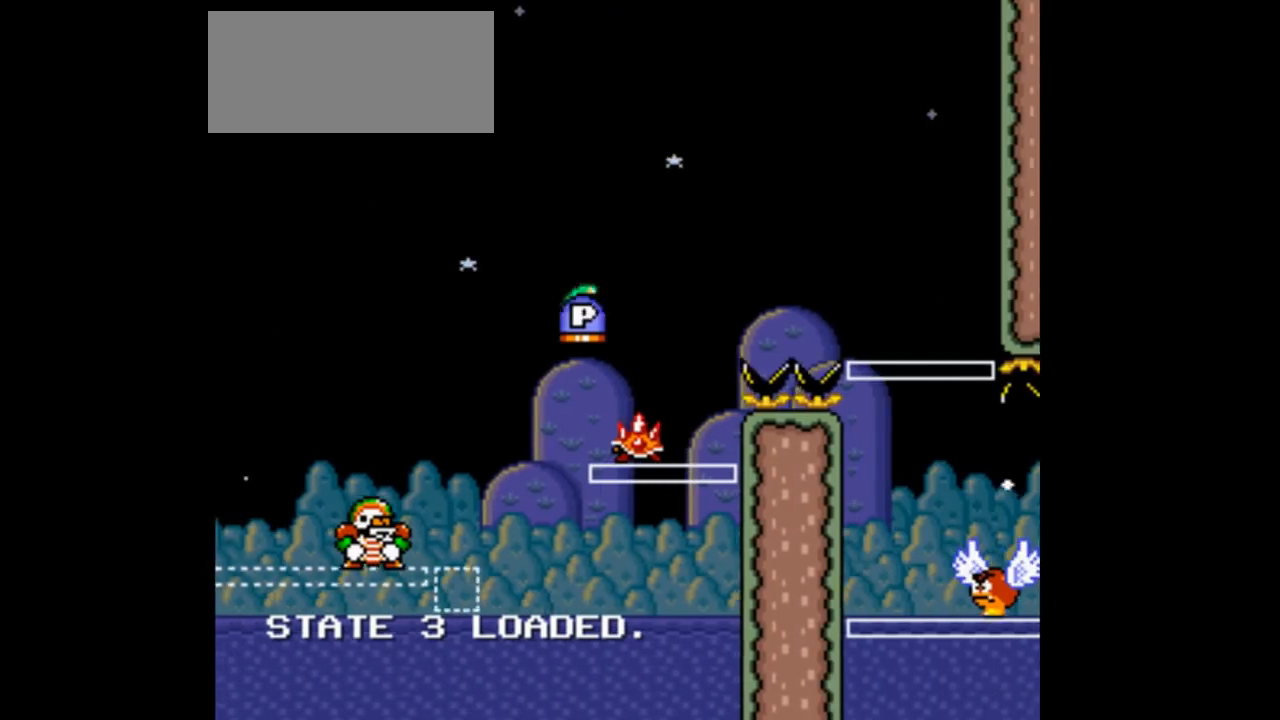
{"buttons": ["A", "Y", "DPAD_RIGHT"], "events": [[67, "DPAD_LEFT", "up"], [100, "DPAD_RIGHT", "down"]]}
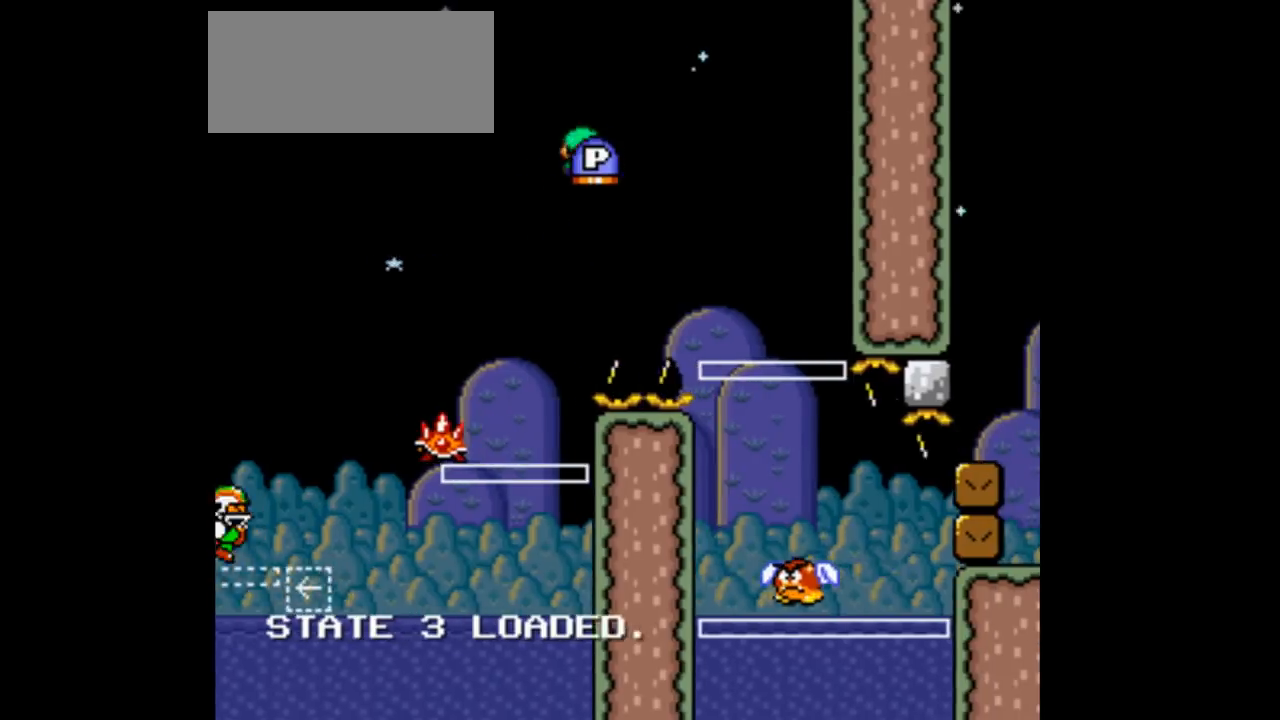
{"buttons": ["A", "Y", "DPAD_RIGHT"], "events": [[300, "DPAD_LEFT", "down"], [300, "DPAD_RIGHT", "up"], [467, "DPAD_LEFT", "up"], [500, "DPAD_RIGHT", "down"]]}
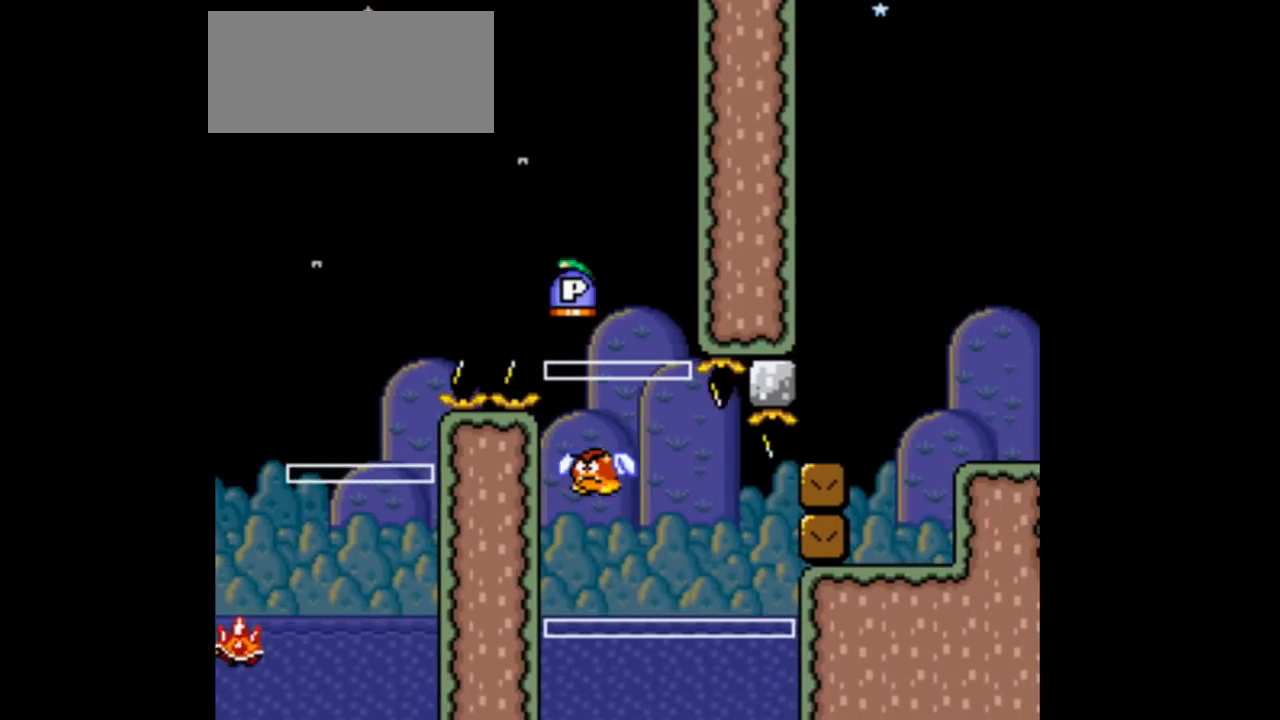
{"buttons": ["A", "Y"], "events": [[200, "DPAD_RIGHT", "up"], [300, "DPAD_LEFT", "down"], [467, "DPAD_LEFT", "up"]]}
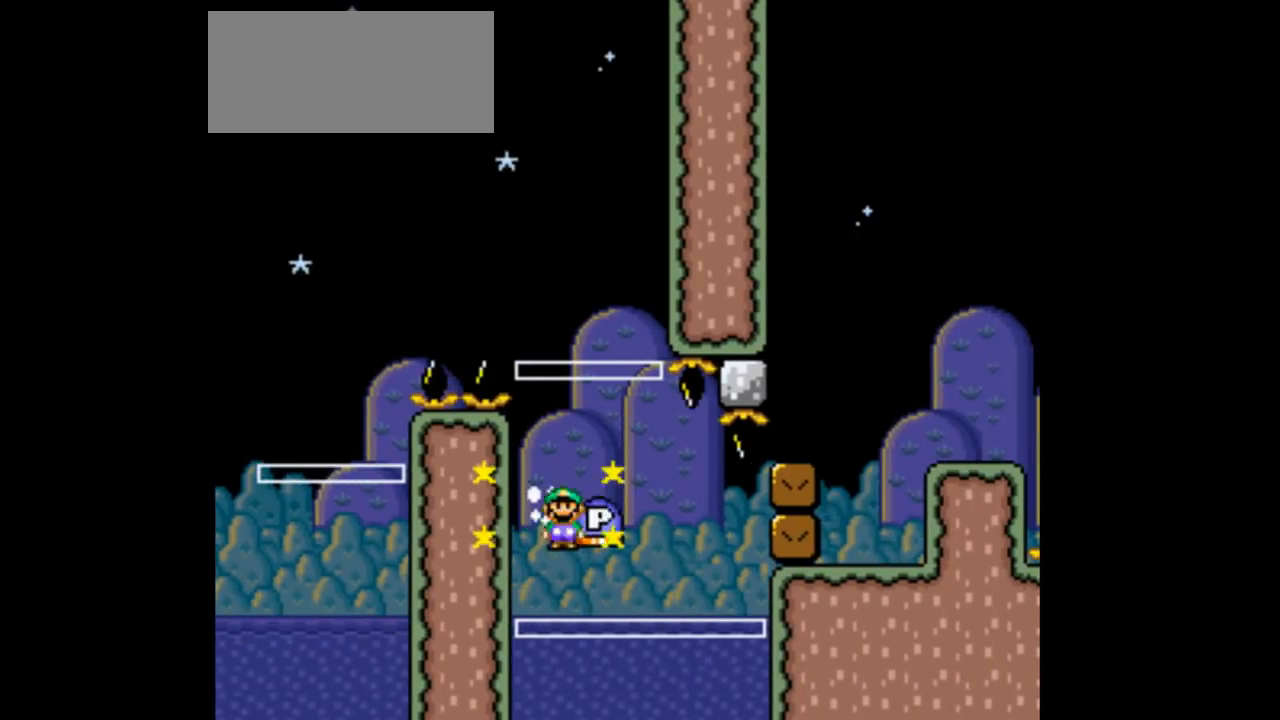
{"buttons": ["A", "Y"], "events": [[267, "DPAD_RIGHT", "down"], [433, "DPAD_RIGHT", "up"]]}
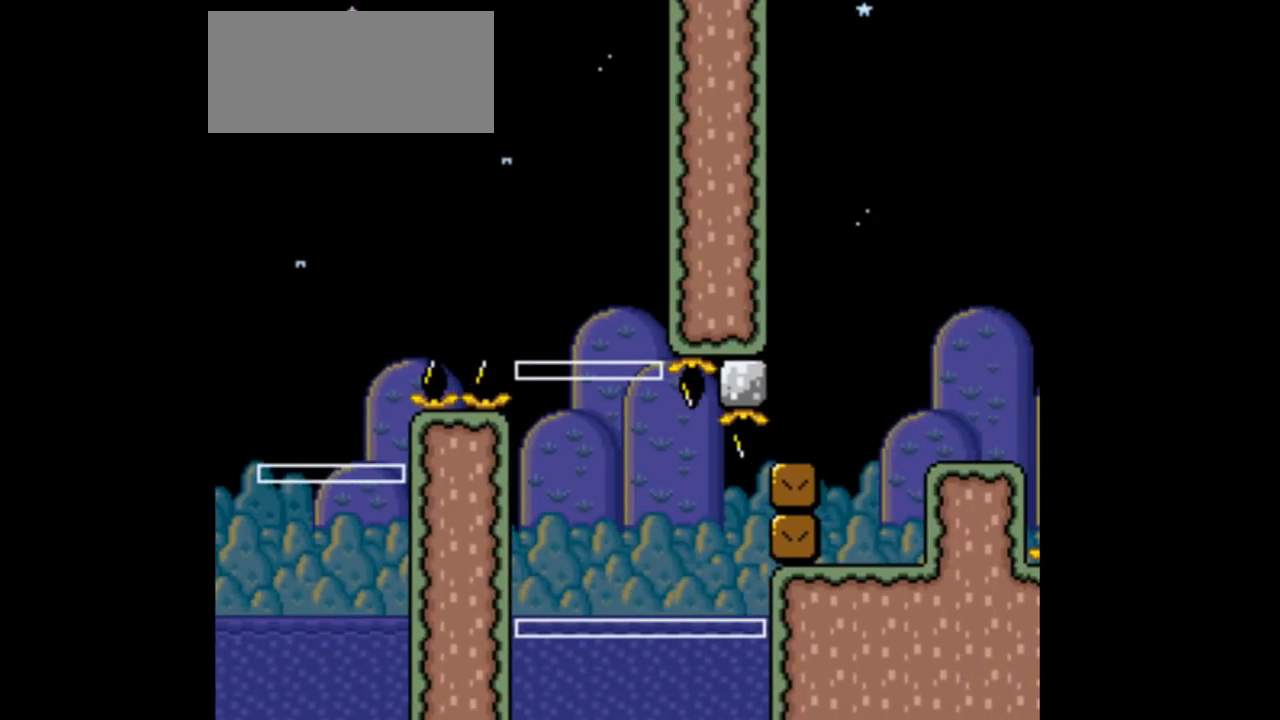
{"buttons": ["A", "Y"], "events": []}
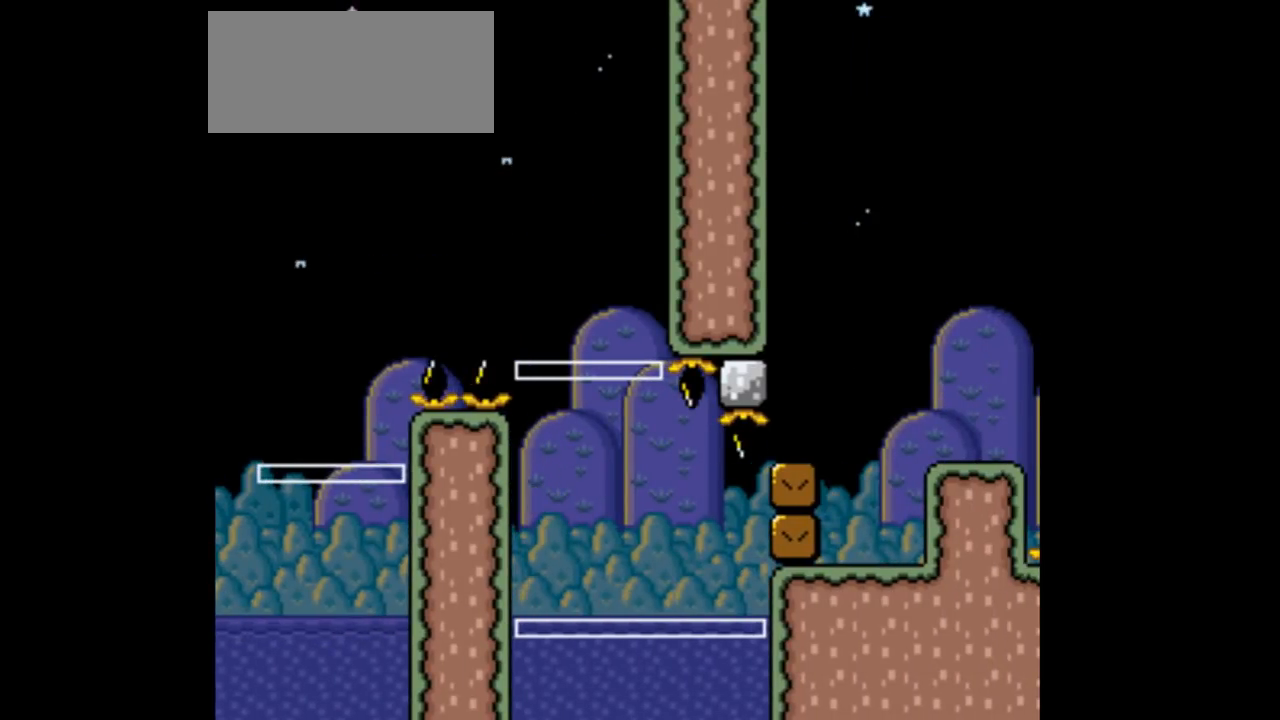
{"buttons": ["A", "Y"], "events": []}